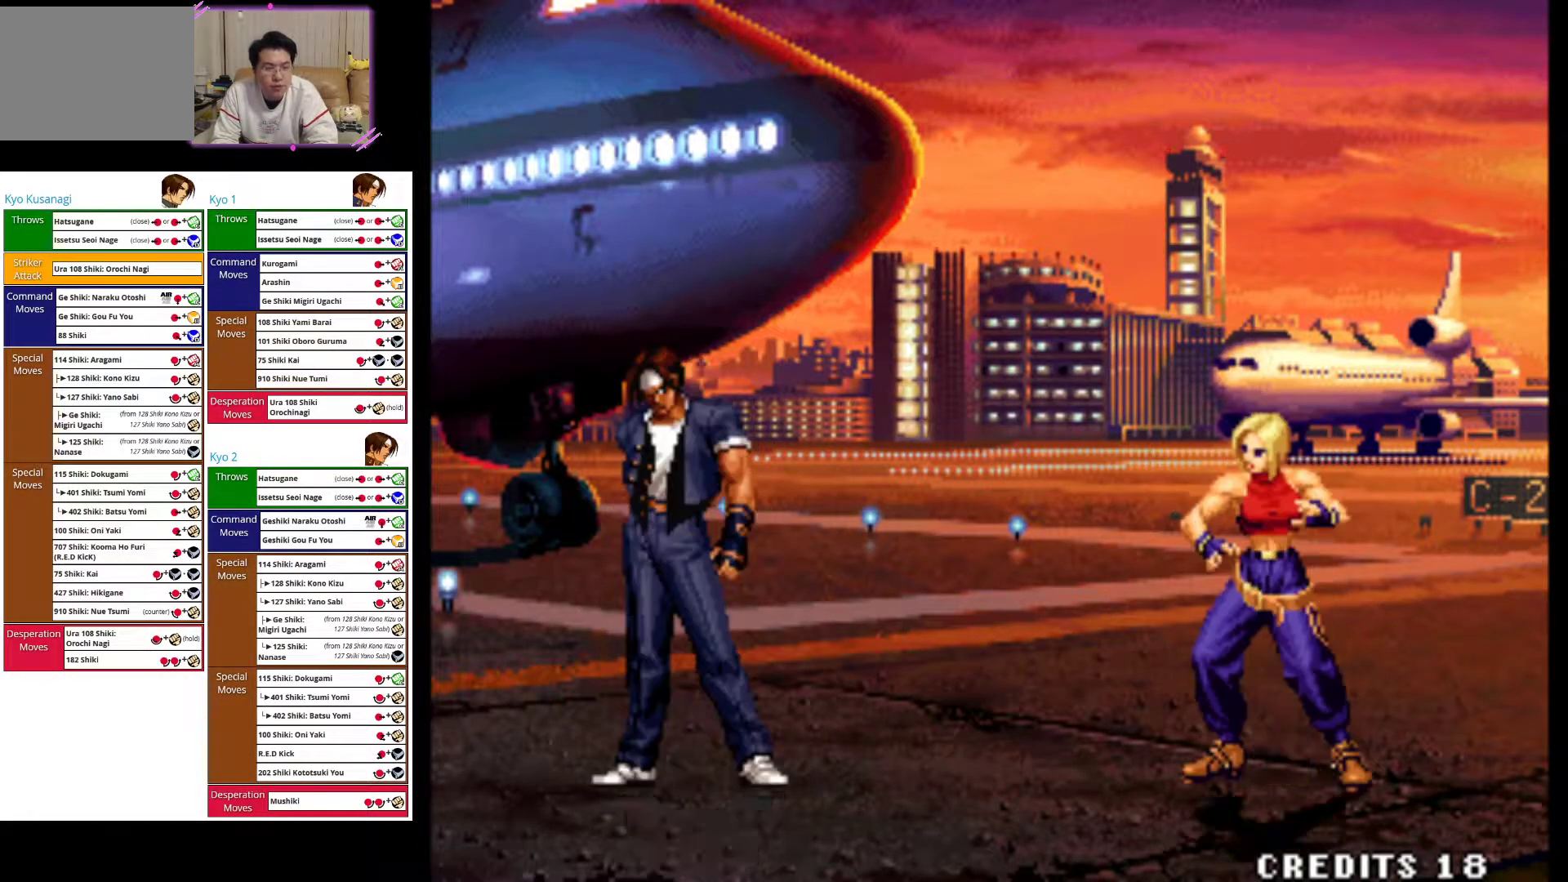
Gameplay with a controller (arcade stick); each line is a JSON object with the inputs held at the frame after it. "events" lists button and stick changes between this image and that frame as [ms after this image, input, new state], when the widget could be followed in between. Not read: L3 R3.
{"buttons": [], "left_stick": "down-left", "events": [[183, "left_stick", "down-right"], [300, "left_stick", "down"], [417, "left_stick", "down-left"]]}
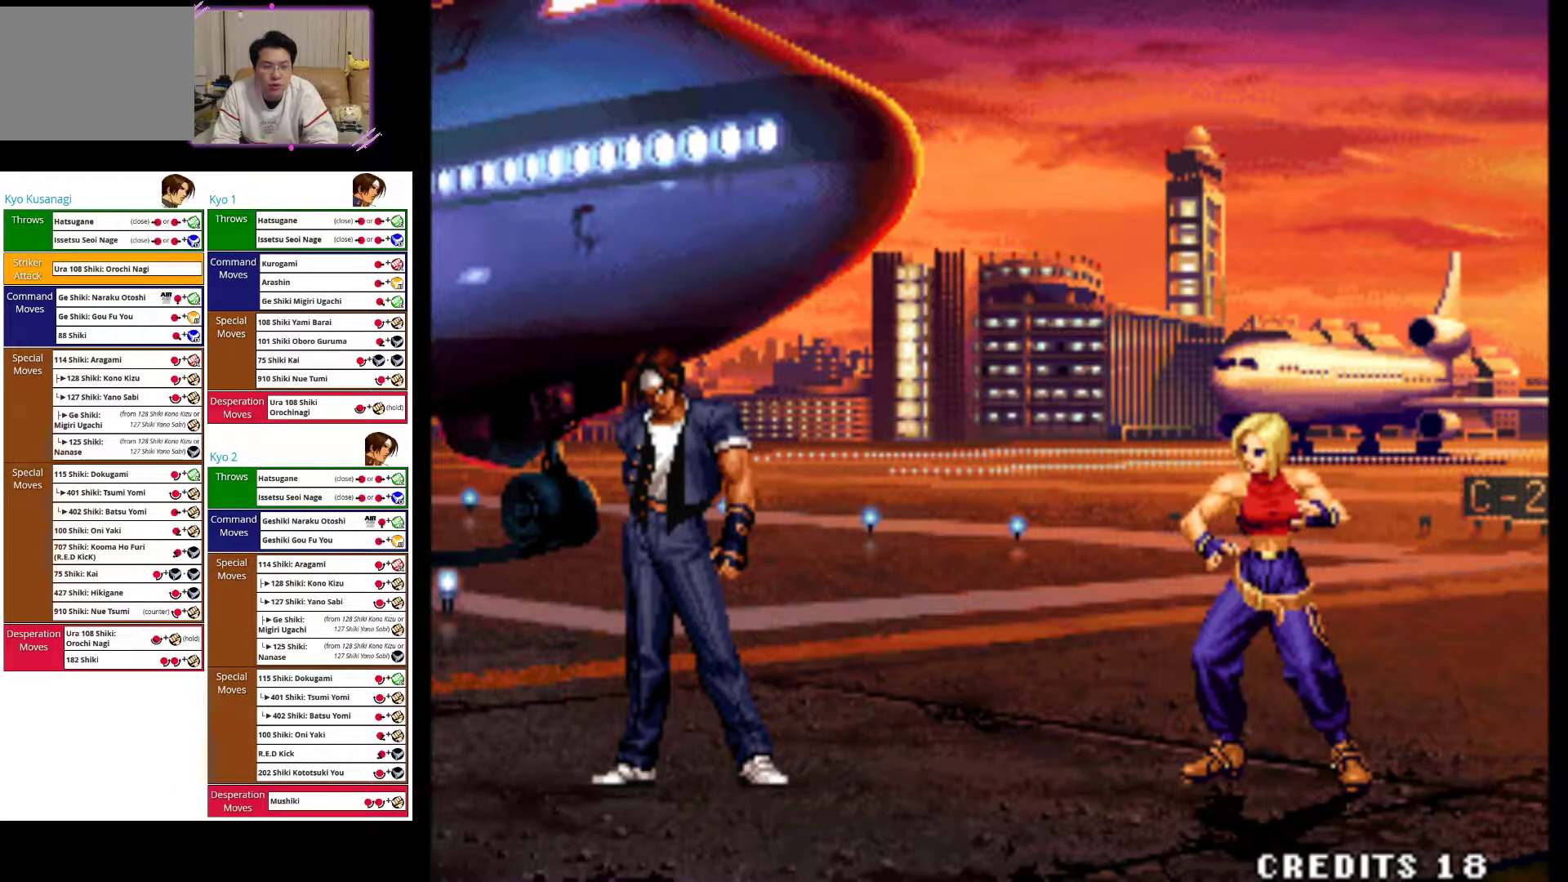
{"buttons": [], "left_stick": "down-left", "events": [[133, "left_stick", "left"], [467, "left_stick", "down-left"]]}
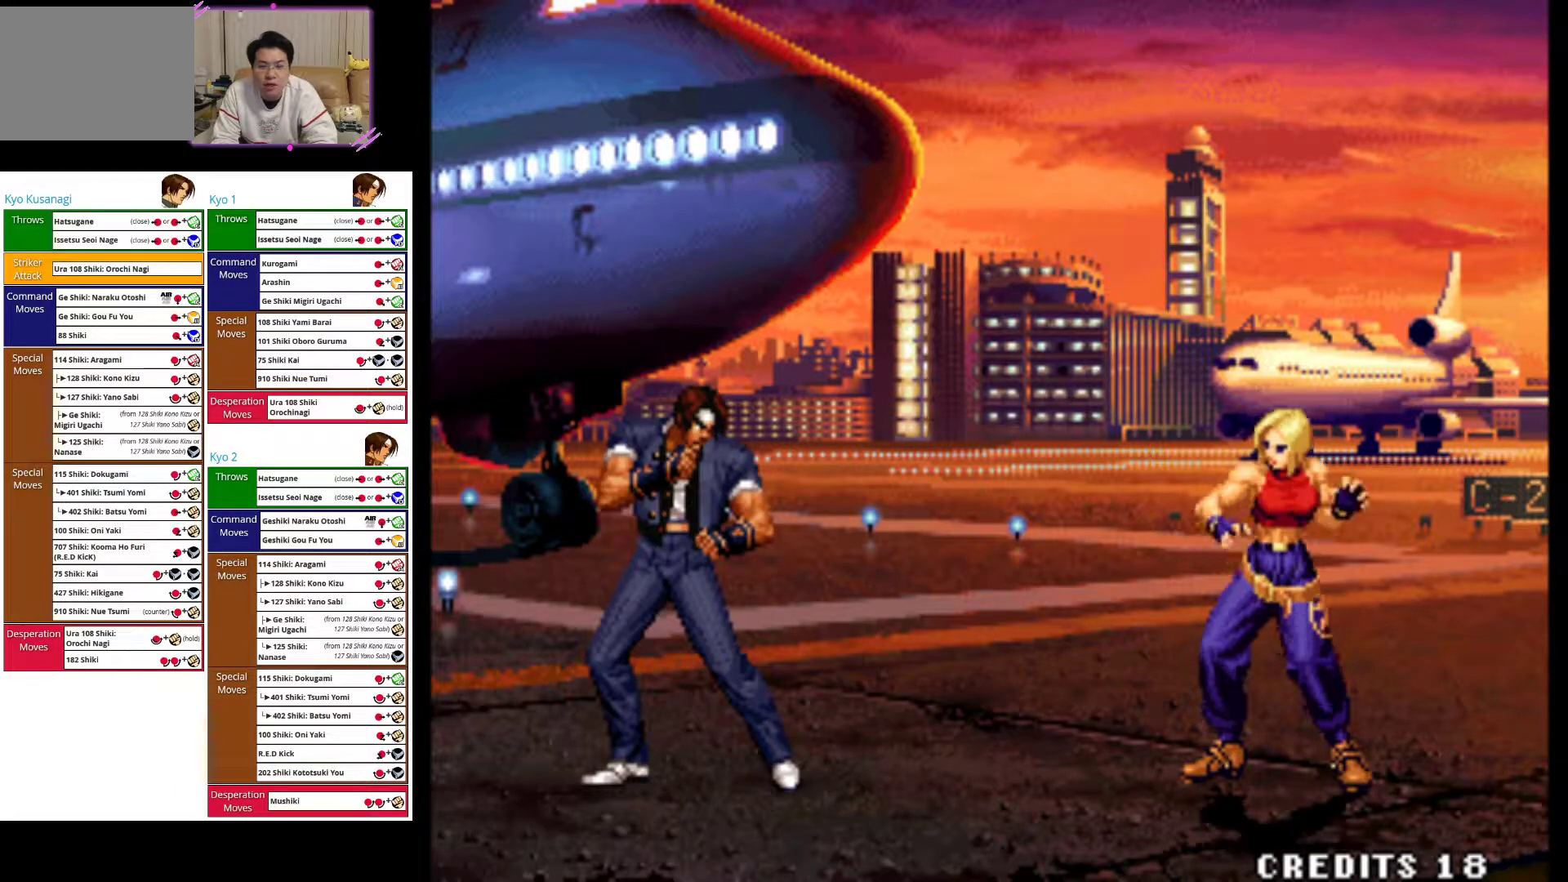
{"buttons": [], "left_stick": "down-left", "events": []}
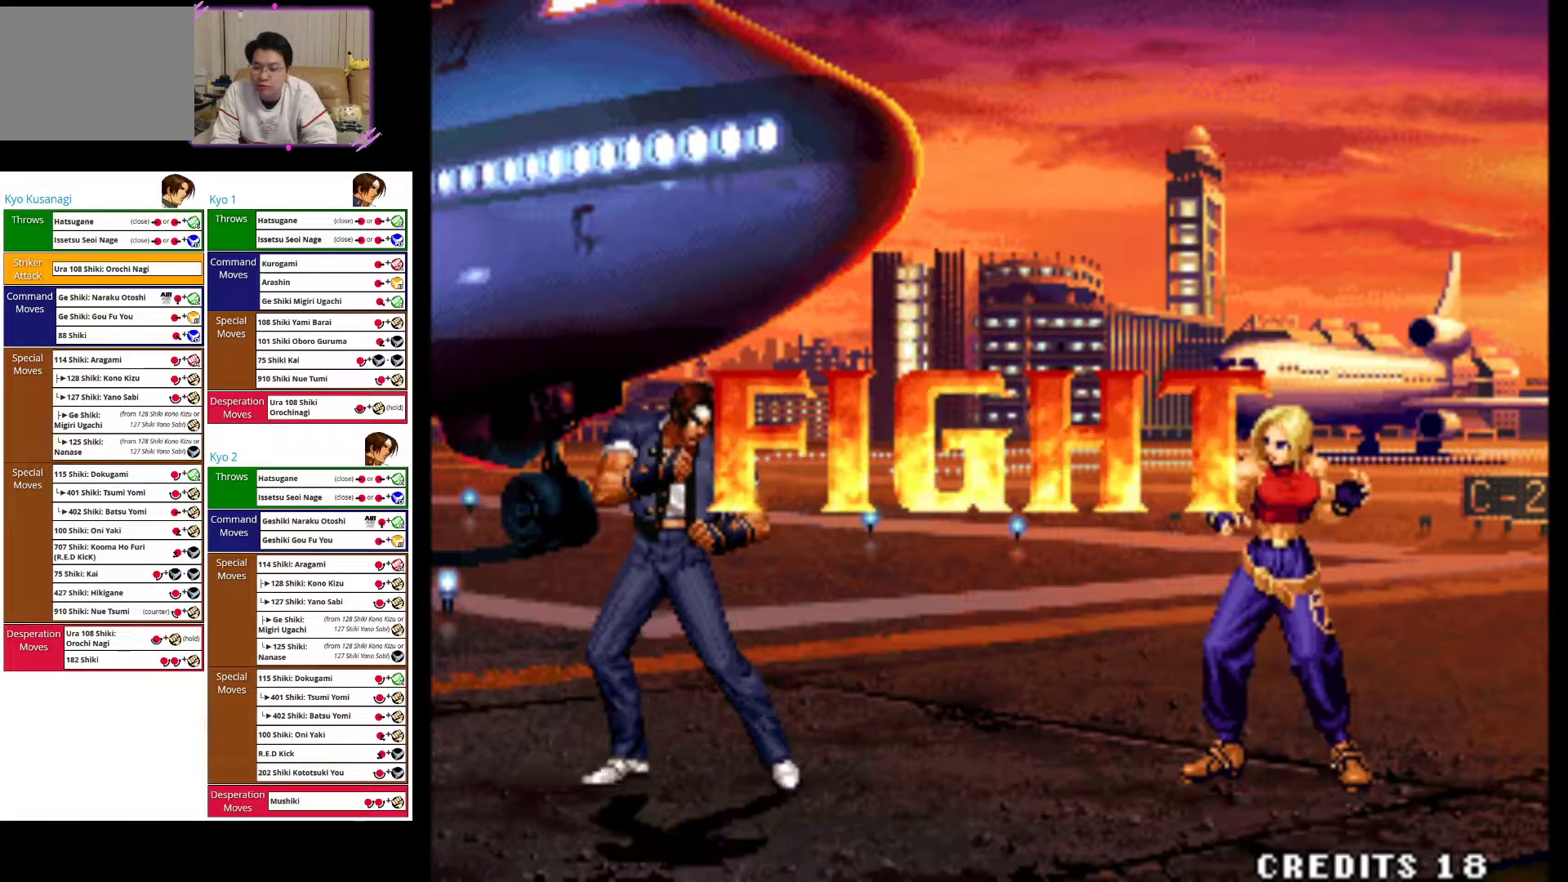
{"buttons": [], "left_stick": "center", "events": [[83, "left_stick", "left"], [467, "left_stick", "center"]]}
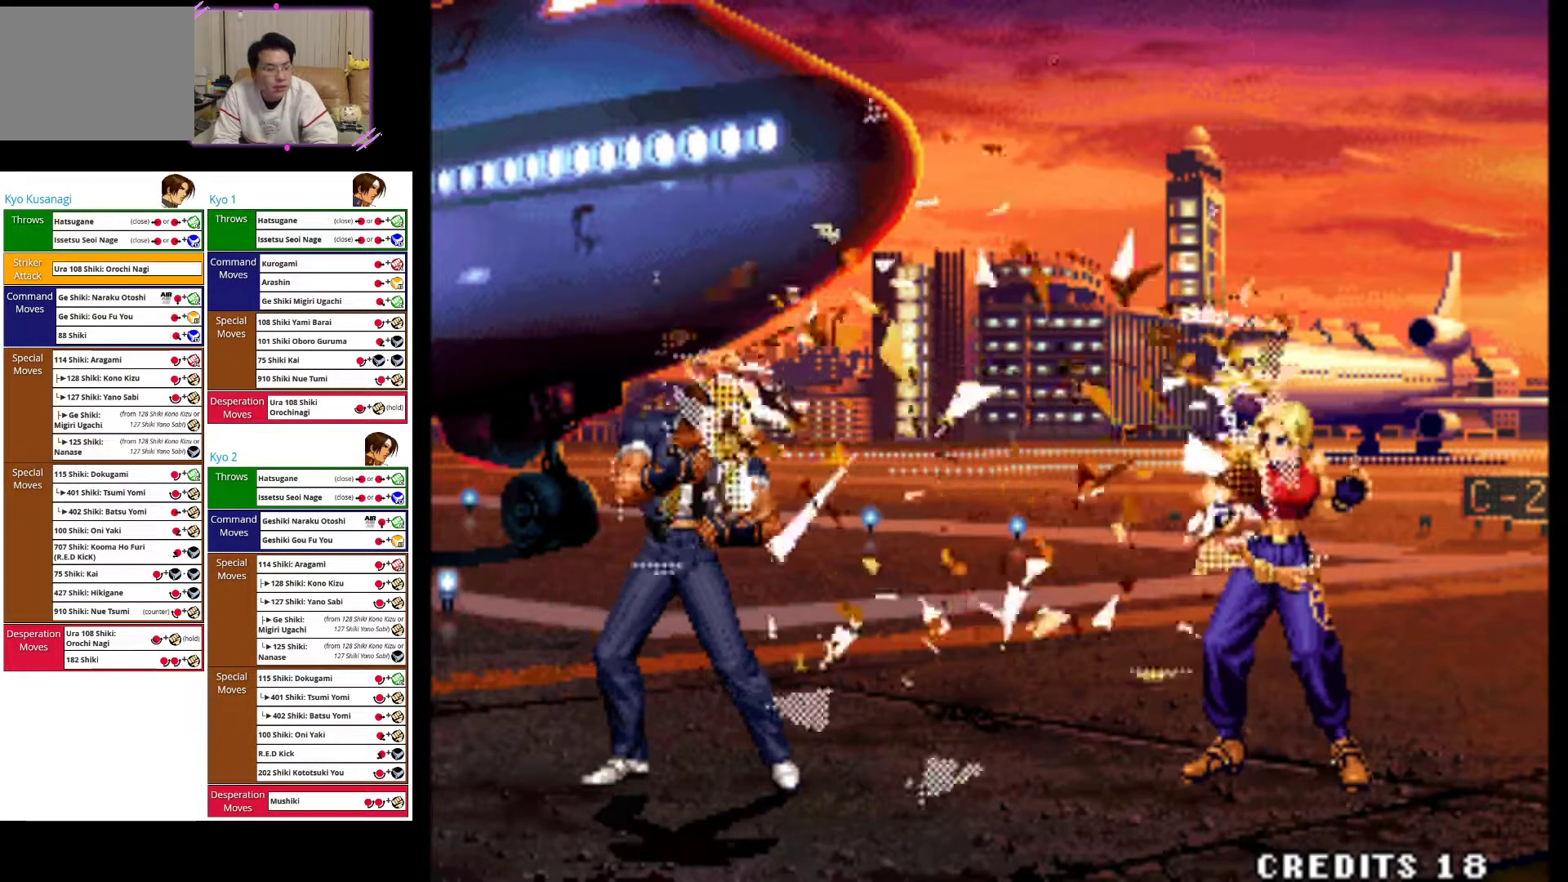
{"buttons": [], "left_stick": "up-right", "events": [[150, "left_stick", "up-right"]]}
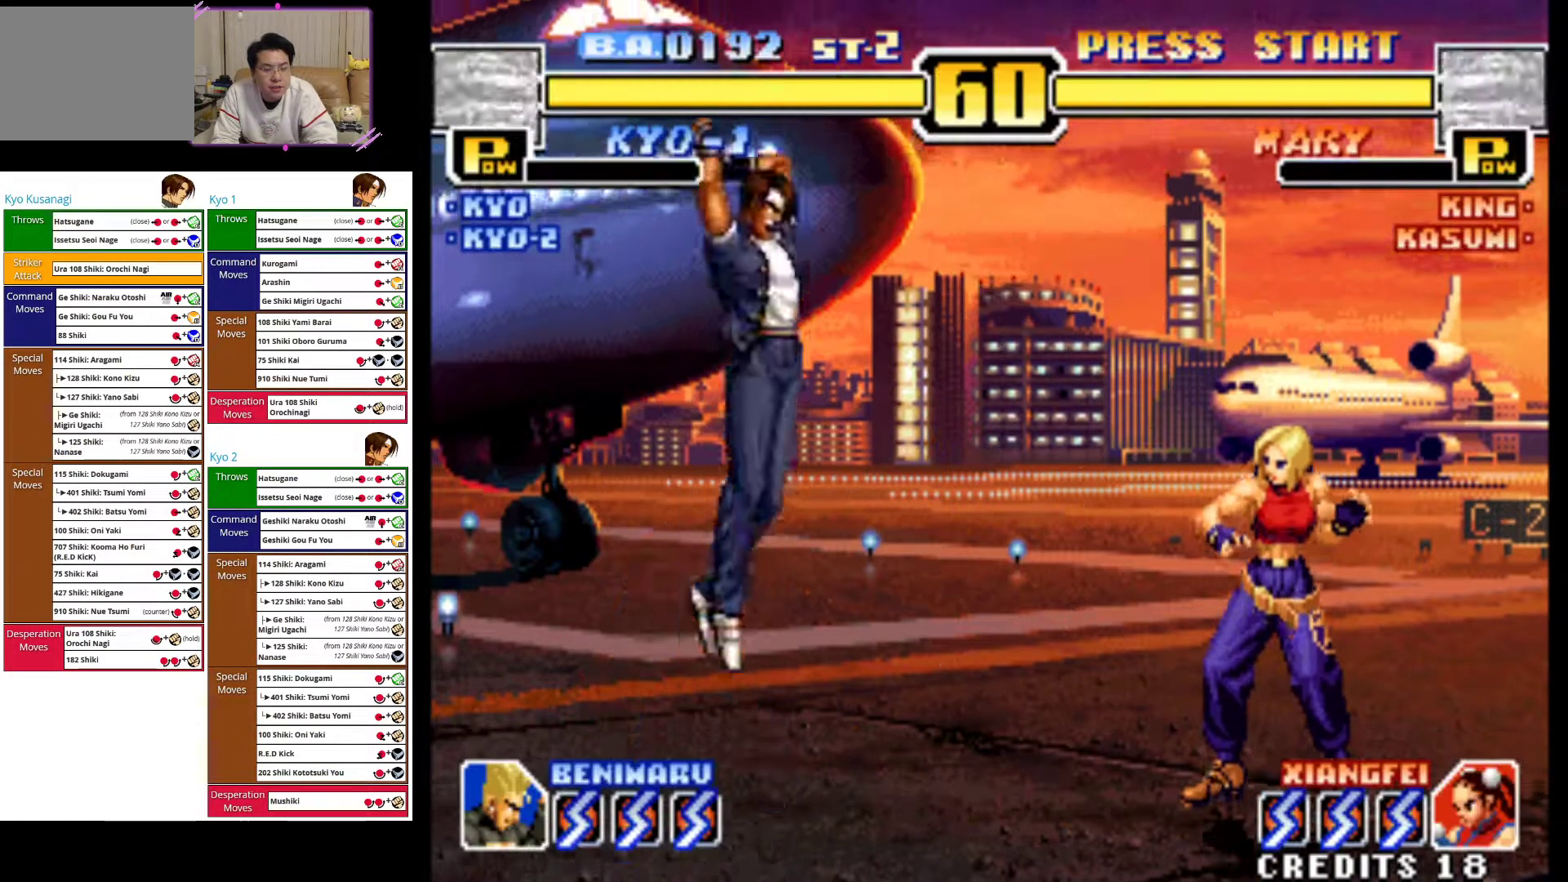
{"buttons": ["CIRCLE"], "left_stick": "down-left", "events": [[250, "R2", "down"], [250, "left_stick", "center"], [267, "CIRCLE", "down"], [283, "R2", "up"], [333, "R2", "down"], [333, "left_stick", "down-left"], [350, "R2", "up"], [367, "CIRCLE", "up"], [433, "CIRCLE", "down"]]}
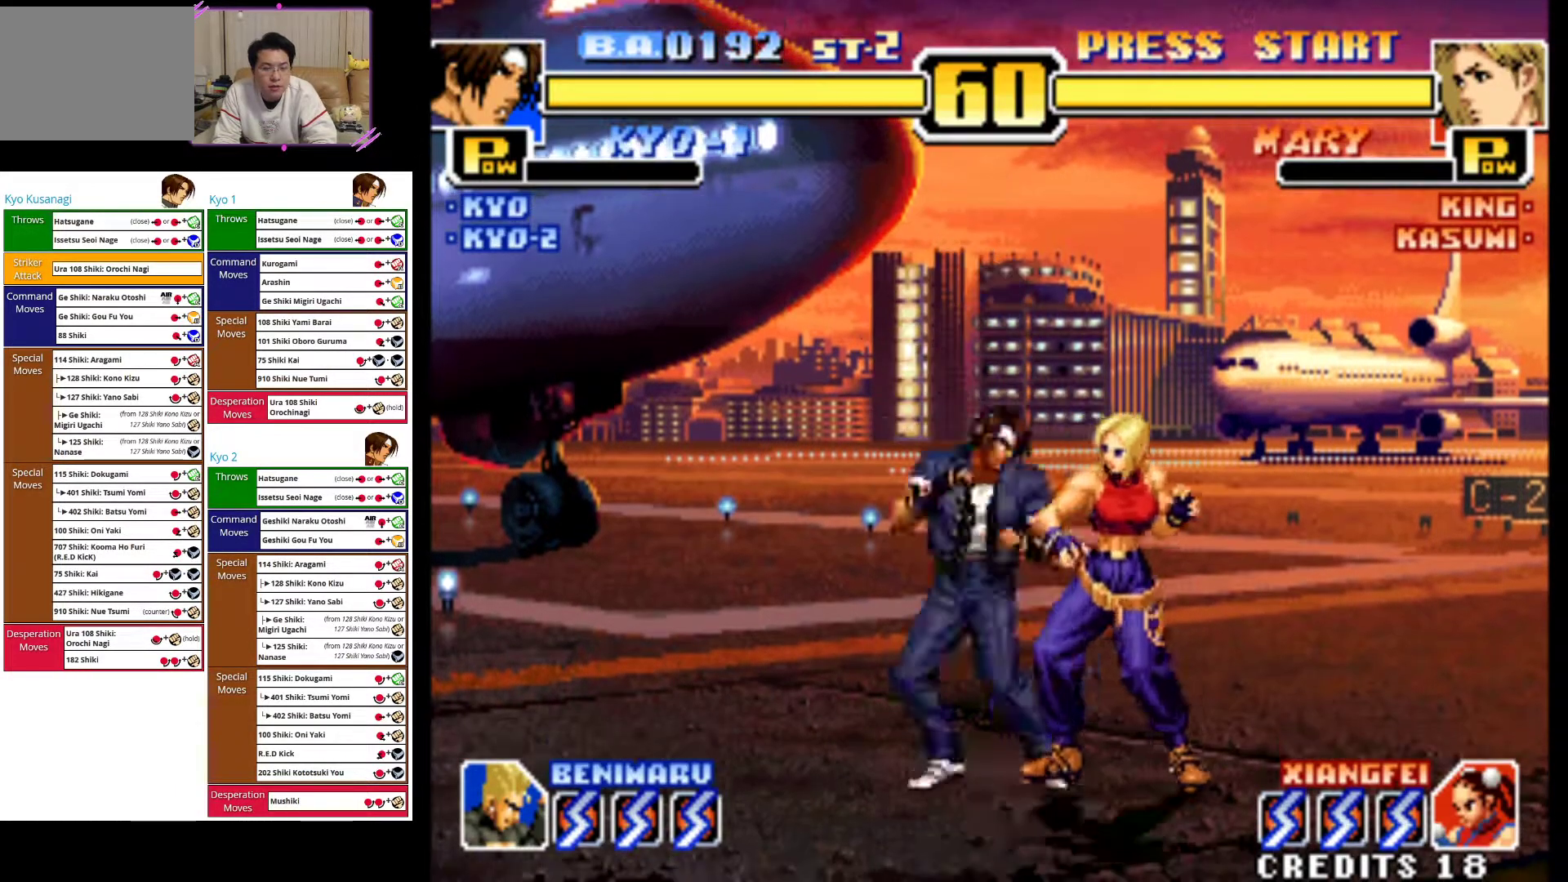
{"buttons": ["CIRCLE"], "left_stick": "down-left", "events": [[17, "CIRCLE", "up"], [100, "CIRCLE", "down"], [200, "CIRCLE", "up"], [283, "CIRCLE", "down"], [383, "CIRCLE", "up"], [450, "CIRCLE", "down"]]}
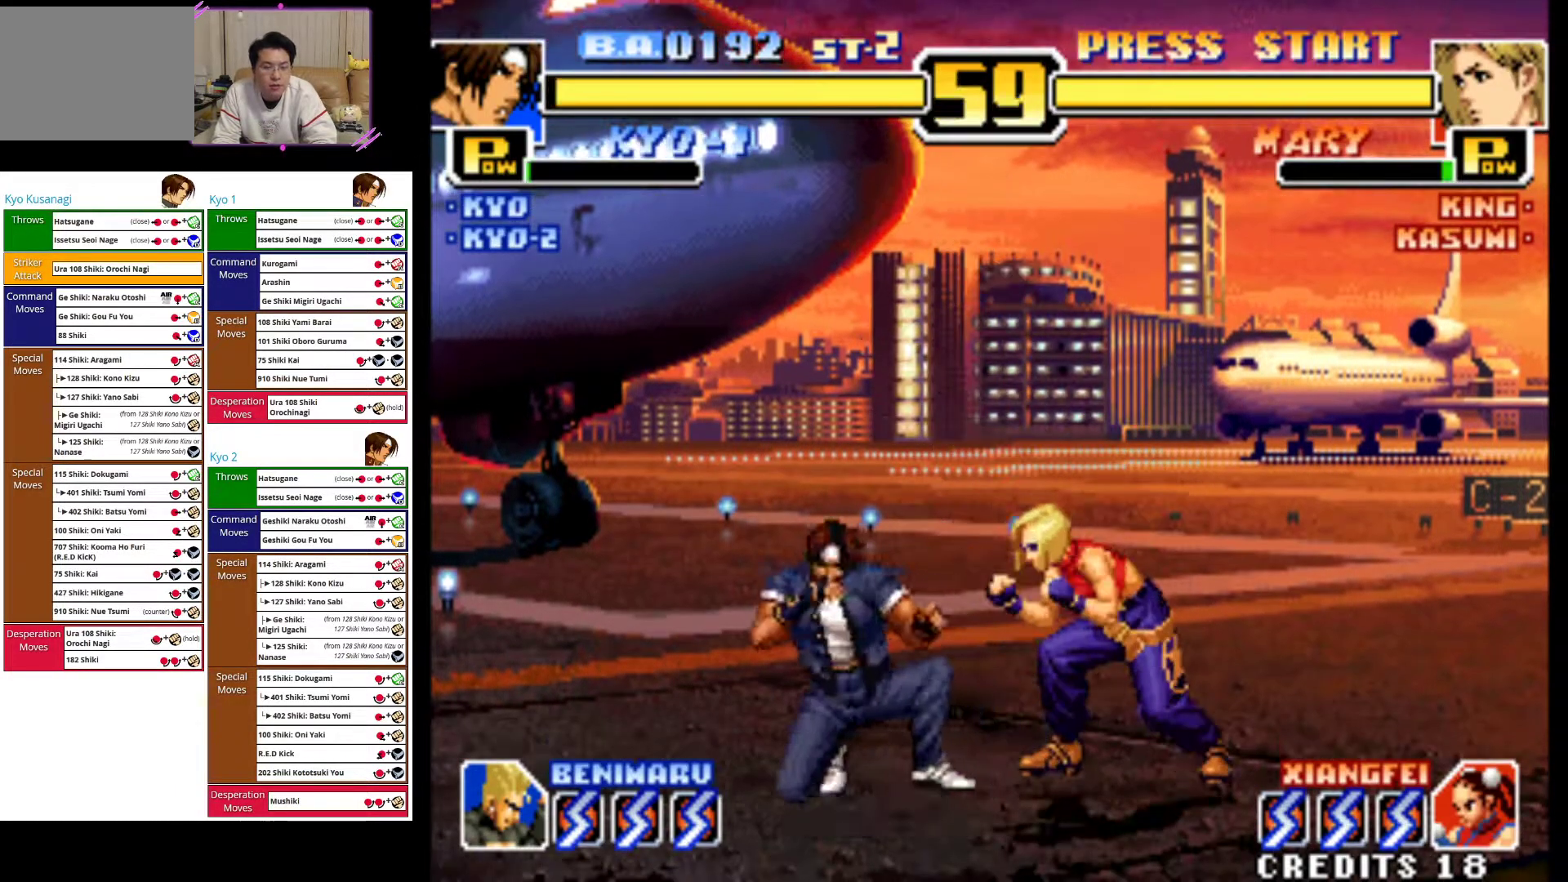
{"buttons": ["CIRCLE"], "left_stick": "center", "events": [[67, "CIRCLE", "up"], [133, "CIRCLE", "down"], [250, "CIRCLE", "up"], [333, "CIRCLE", "down"], [500, "left_stick", "center"]]}
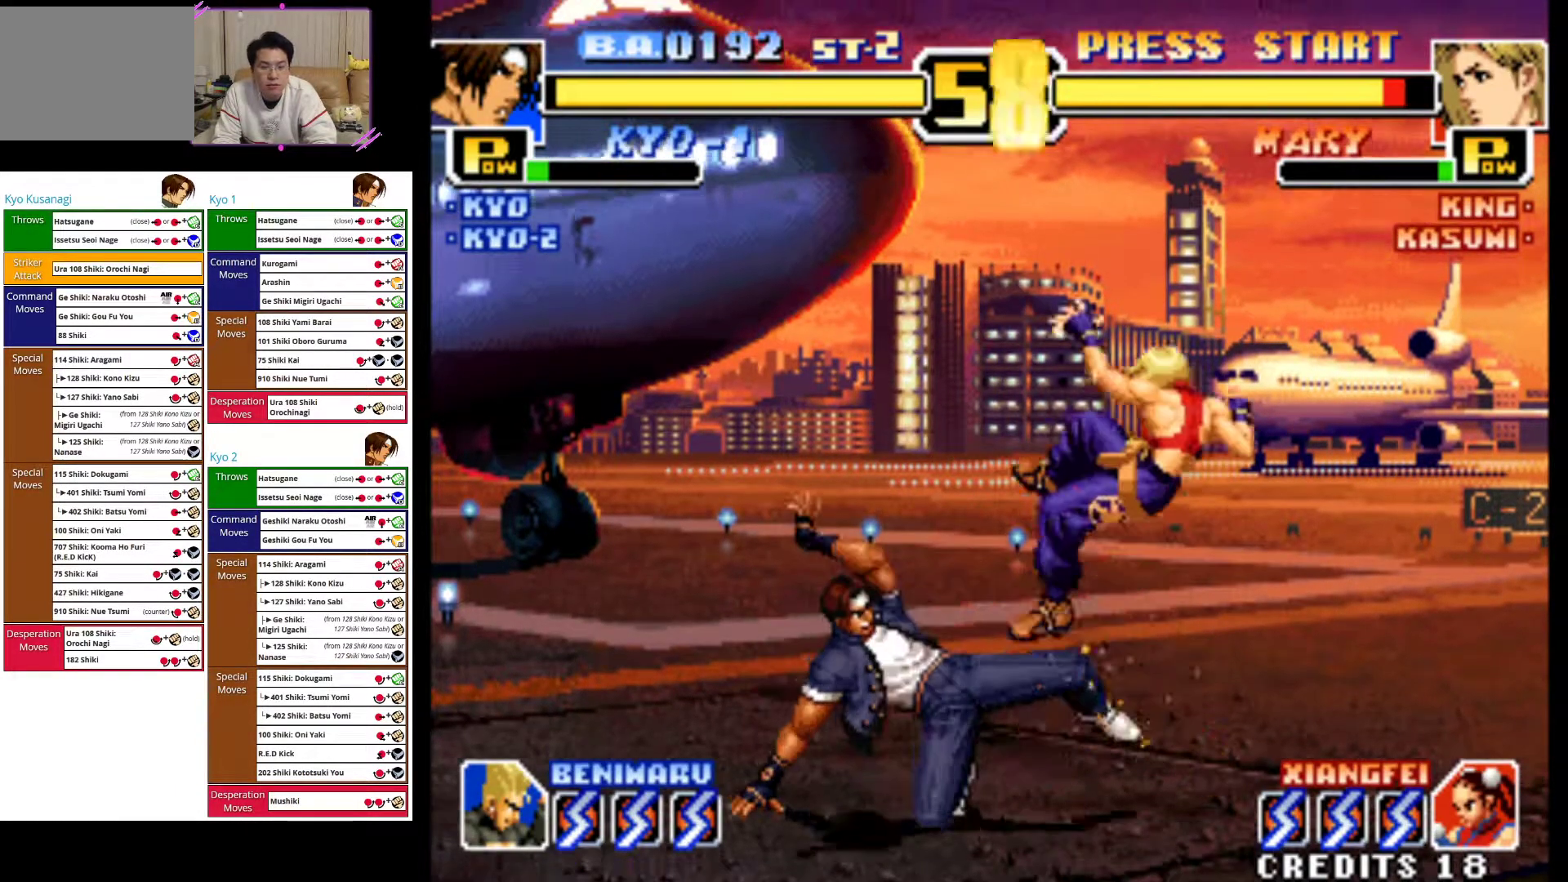
{"buttons": [], "left_stick": "center", "events": [[33, "CIRCLE", "up"], [300, "left_stick", "left"], [433, "left_stick", "center"]]}
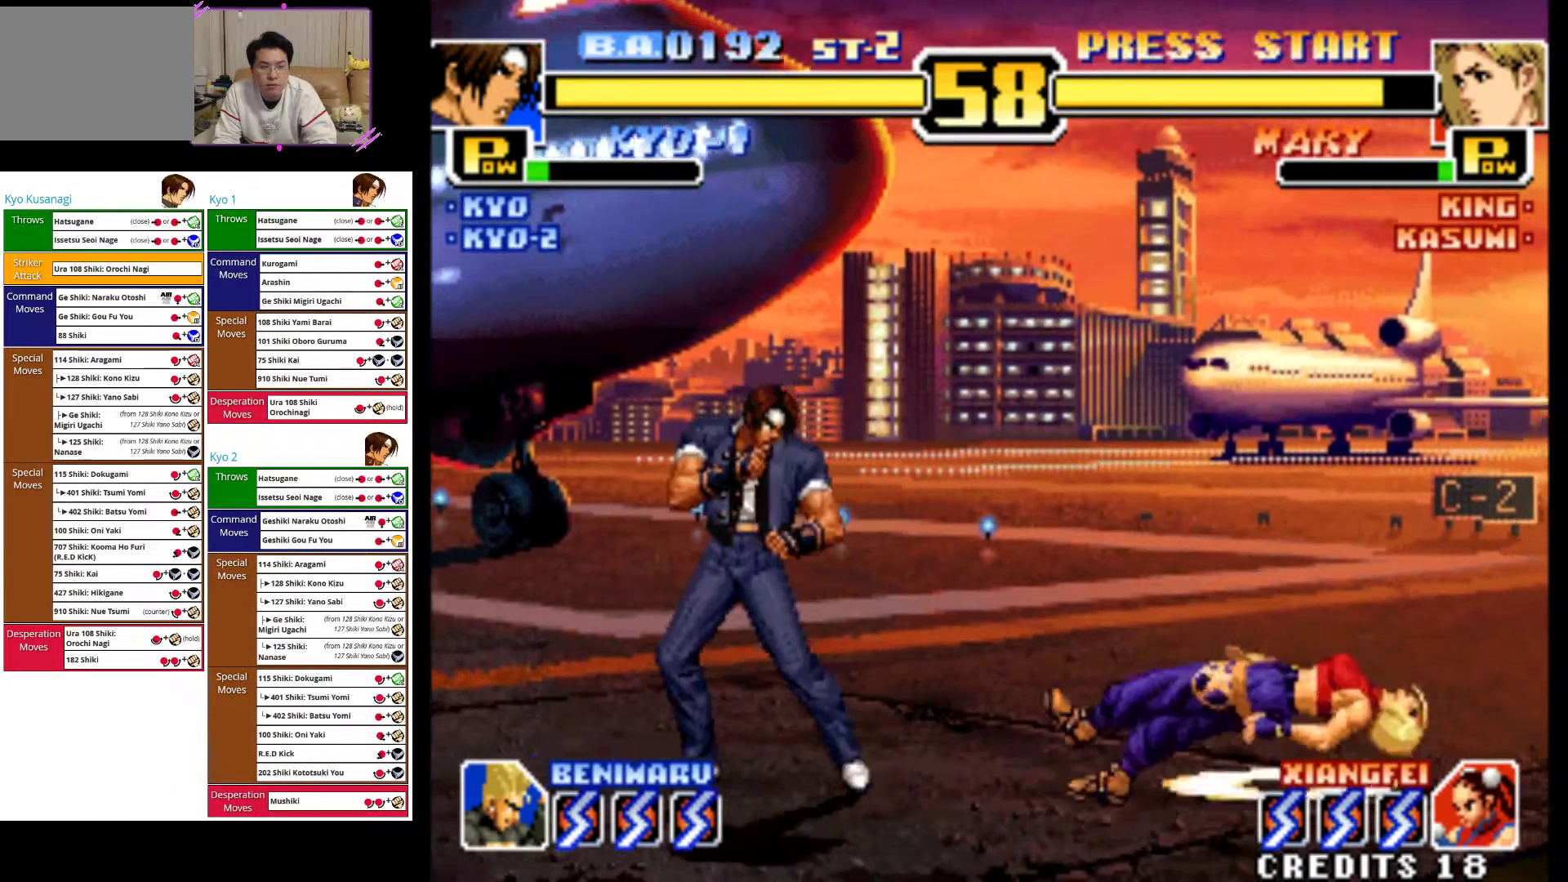
{"buttons": [], "left_stick": "center", "events": [[150, "left_stick", "up-right"], [300, "left_stick", "center"]]}
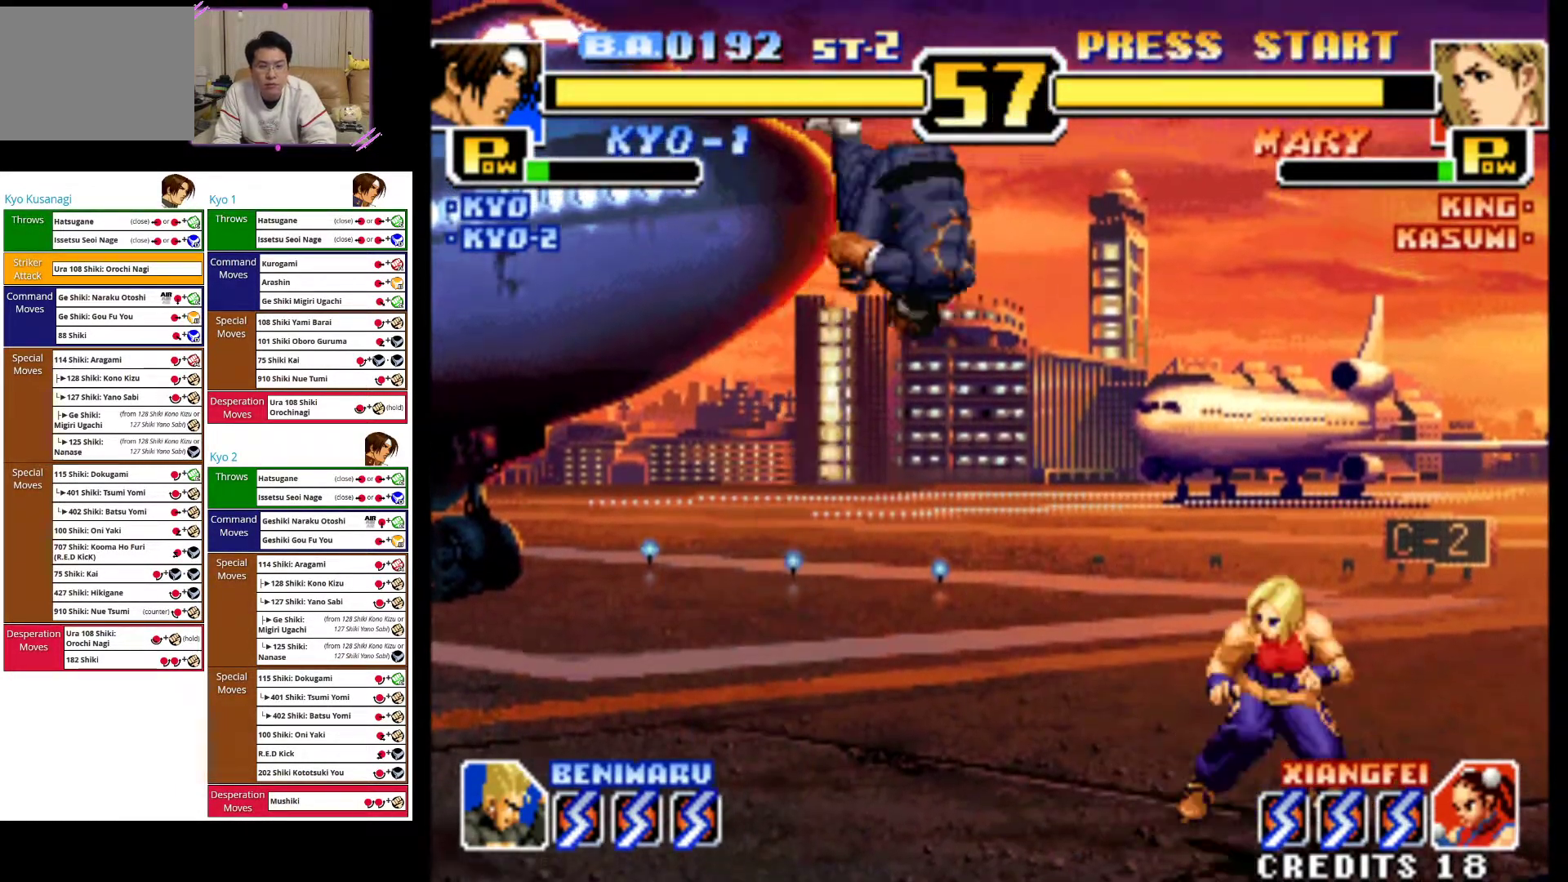
{"buttons": [], "left_stick": "down-right", "events": [[17, "CROSS", "down"], [17, "left_stick", "down"], [150, "CROSS", "up"], [200, "left_stick", "down-right"], [283, "R2", "down"], [300, "TRIANGLE", "down"], [333, "R2", "up"], [400, "TRIANGLE", "up"], [433, "left_stick", "down-left"], [483, "left_stick", "down-right"]]}
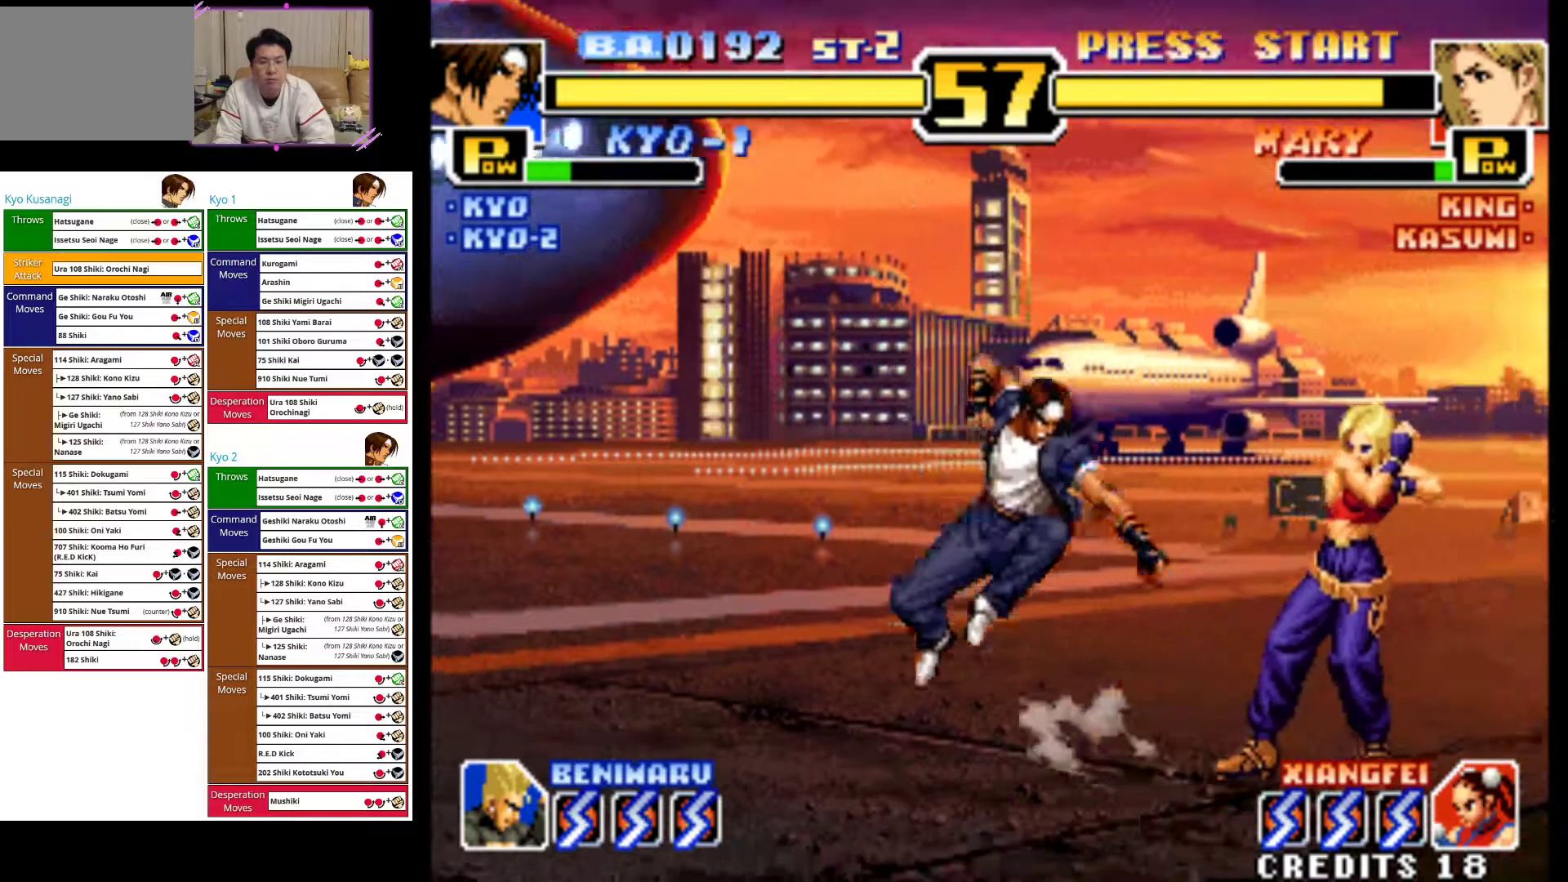
{"buttons": ["CIRCLE"], "left_stick": "right", "events": [[17, "TRIANGLE", "down"], [50, "CIRCLE", "down"], [83, "TRIANGLE", "up"], [200, "CIRCLE", "up"], [233, "left_stick", "right"], [250, "CIRCLE", "down"], [367, "left_stick", "center"], [400, "CIRCLE", "up"], [450, "left_stick", "down"], [483, "CIRCLE", "down"], [500, "left_stick", "right"]]}
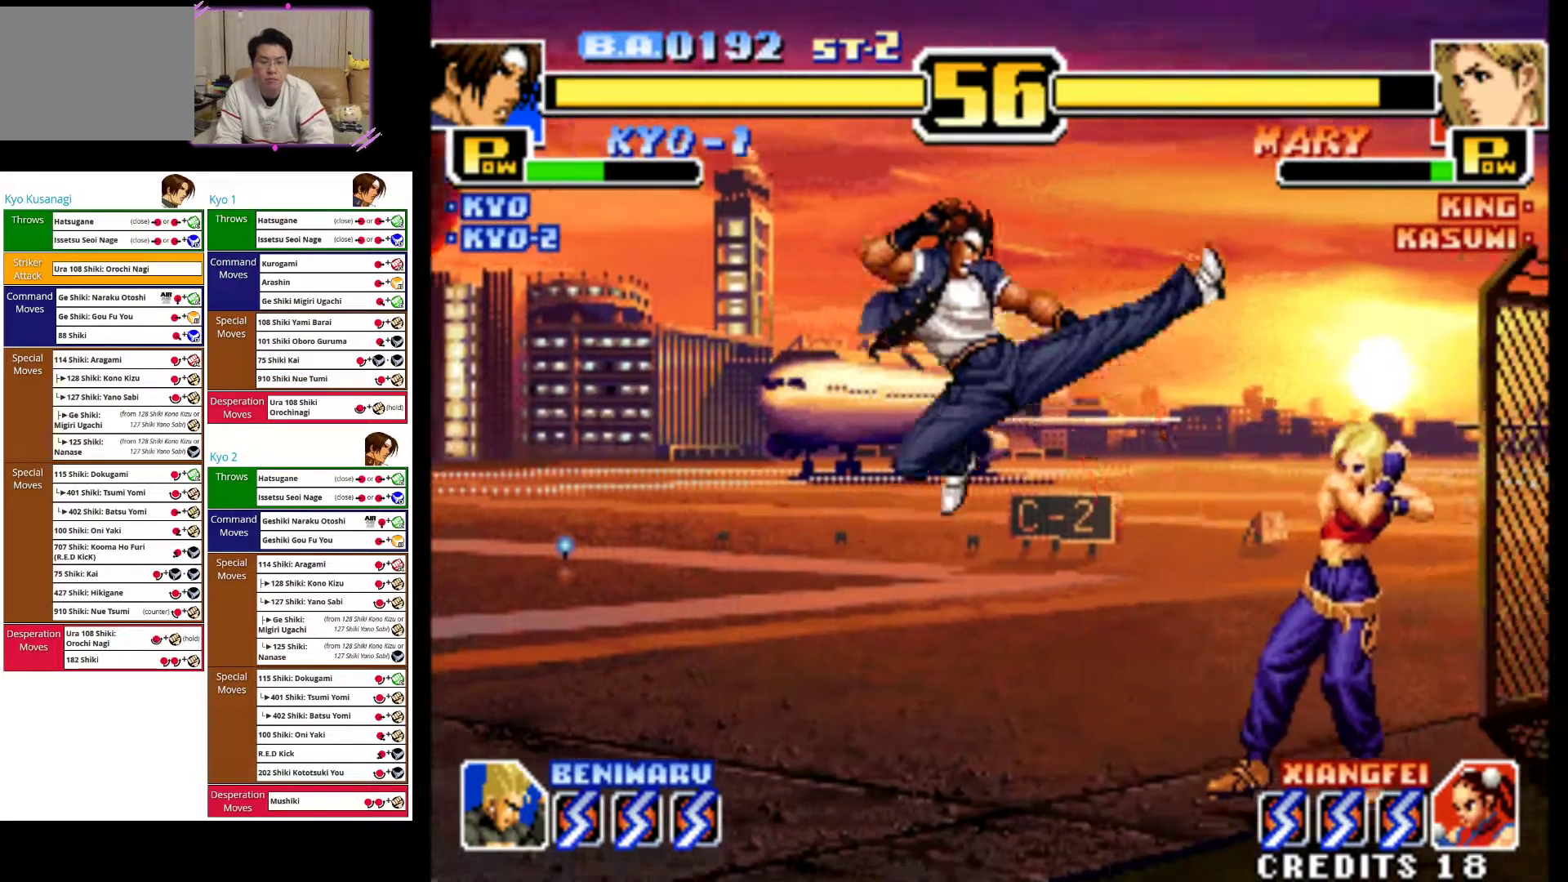
{"buttons": ["TRIANGLE"], "left_stick": "down-left", "events": [[83, "CIRCLE", "up"], [167, "left_stick", "left"], [183, "CIRCLE", "down"], [300, "CIRCLE", "up"], [400, "TRIANGLE", "down"], [417, "left_stick", "down-left"], [433, "CIRCLE", "down"], [500, "CIRCLE", "up"]]}
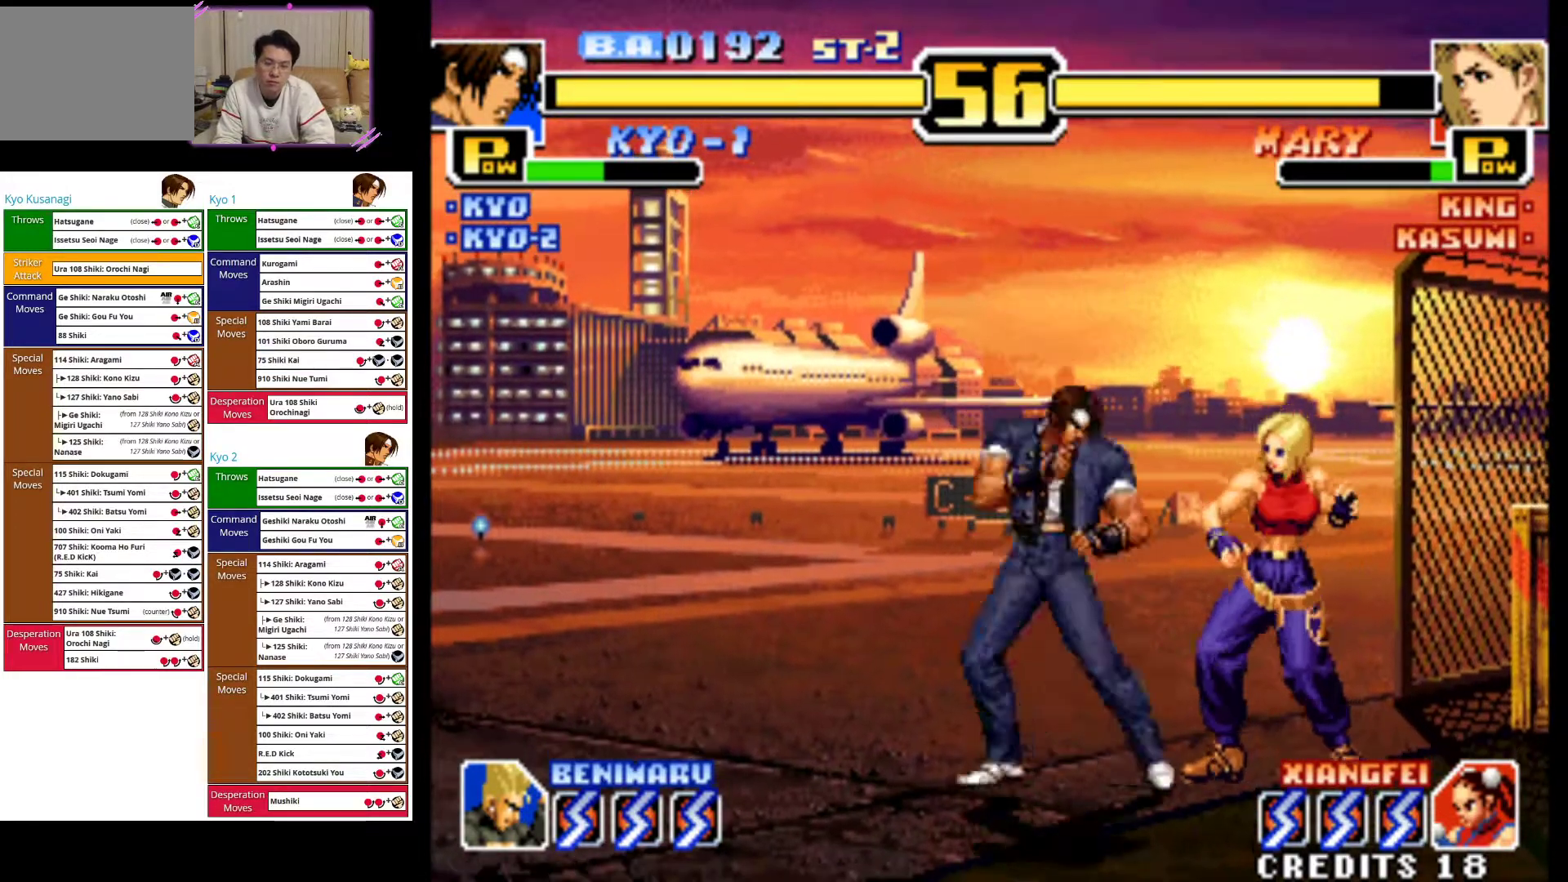
{"buttons": ["TRIANGLE"], "left_stick": "right", "events": [[17, "TRIANGLE", "up"], [67, "TRIANGLE", "down"], [200, "TRIANGLE", "up"], [267, "TRIANGLE", "down"], [383, "TRIANGLE", "up"], [467, "TRIANGLE", "down"], [500, "left_stick", "right"]]}
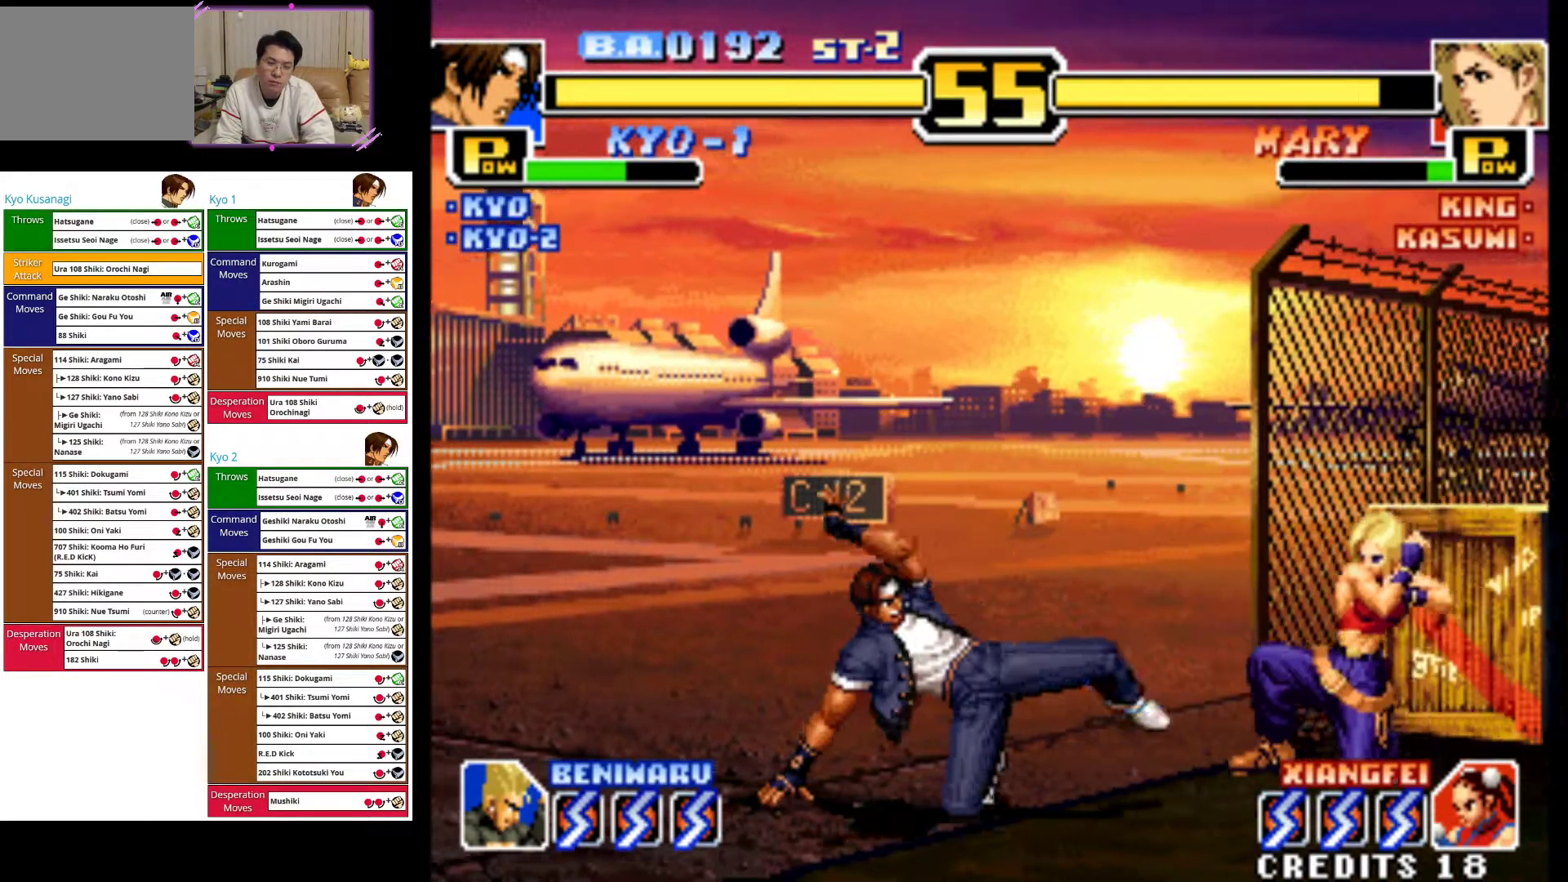
{"buttons": [], "left_stick": "center", "events": [[83, "TRIANGLE", "up"], [167, "TRIANGLE", "down"], [183, "left_stick", "down"], [233, "left_stick", "right"], [267, "TRIANGLE", "up"], [317, "TRIANGLE", "down"], [383, "left_stick", "center"], [483, "TRIANGLE", "up"]]}
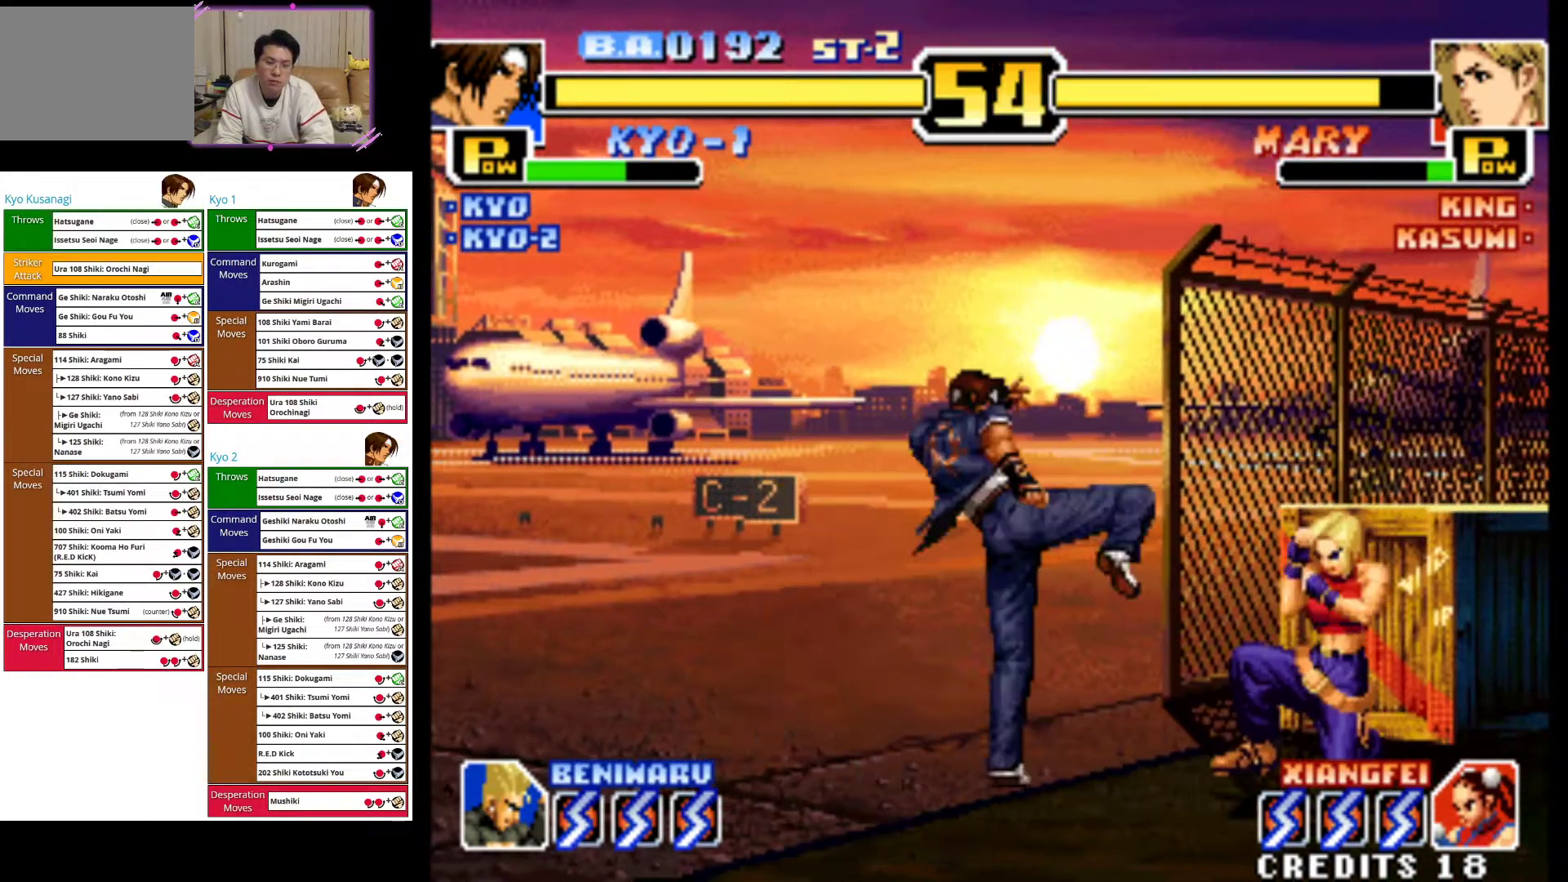
{"buttons": ["CIRCLE"], "left_stick": "center", "events": [[67, "TRIANGLE", "down"], [83, "left_stick", "right"], [183, "TRIANGLE", "up"], [267, "left_stick", "down"], [333, "left_stick", "right"], [367, "CIRCLE", "down"], [467, "left_stick", "center"]]}
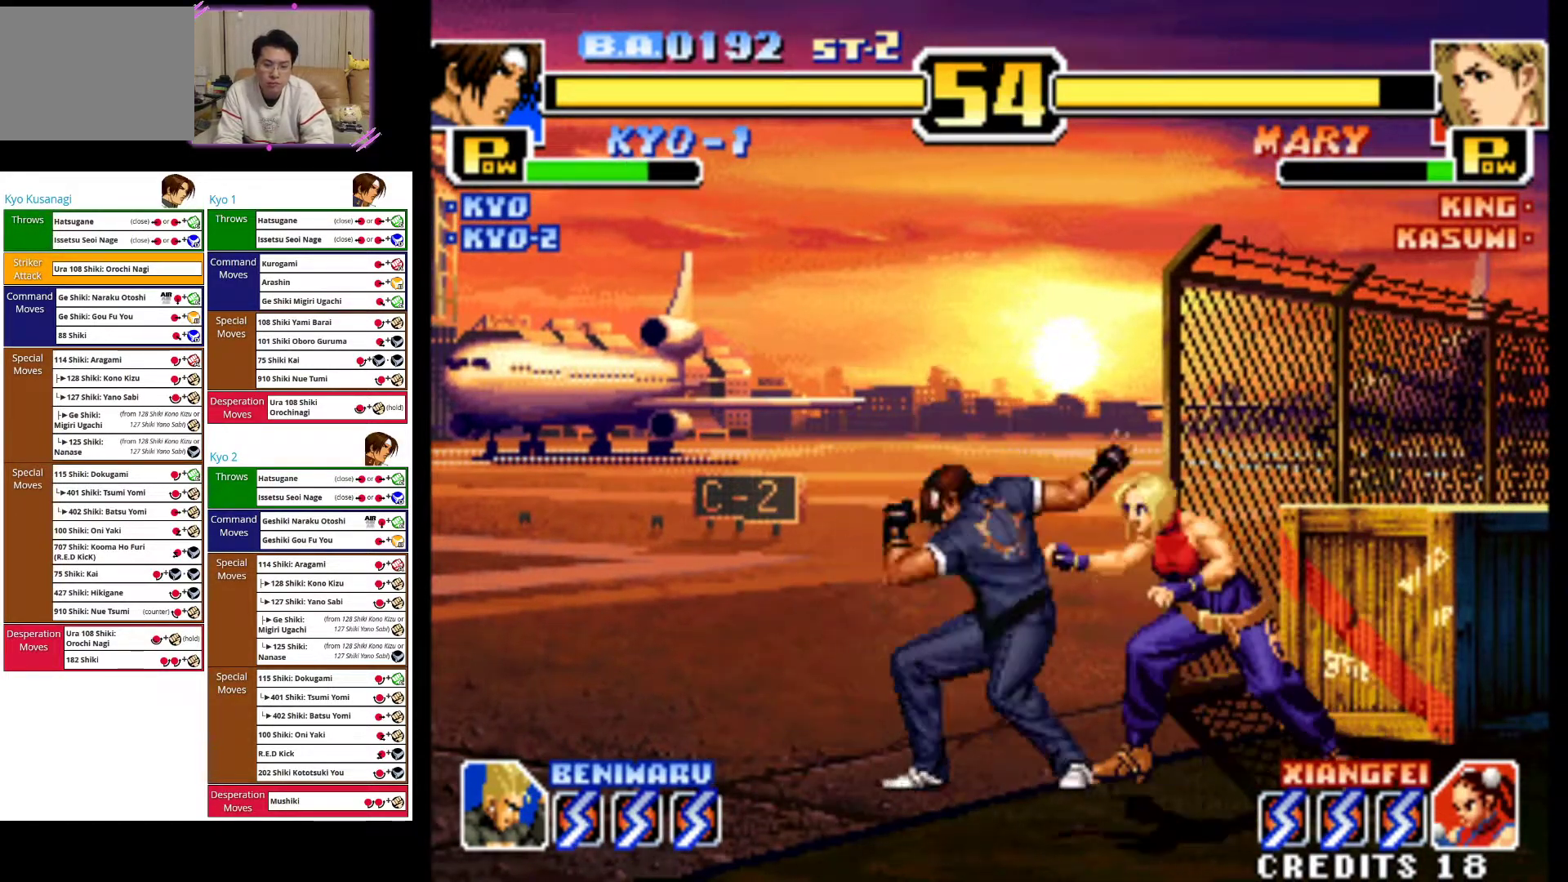
{"buttons": ["CIRCLE"], "left_stick": "center", "events": [[17, "CIRCLE", "up"], [100, "CIRCLE", "down"], [217, "CIRCLE", "up"], [267, "left_stick", "down"], [300, "CIRCLE", "down"], [367, "left_stick", "right"], [417, "CIRCLE", "up"], [483, "CIRCLE", "down"], [500, "left_stick", "center"]]}
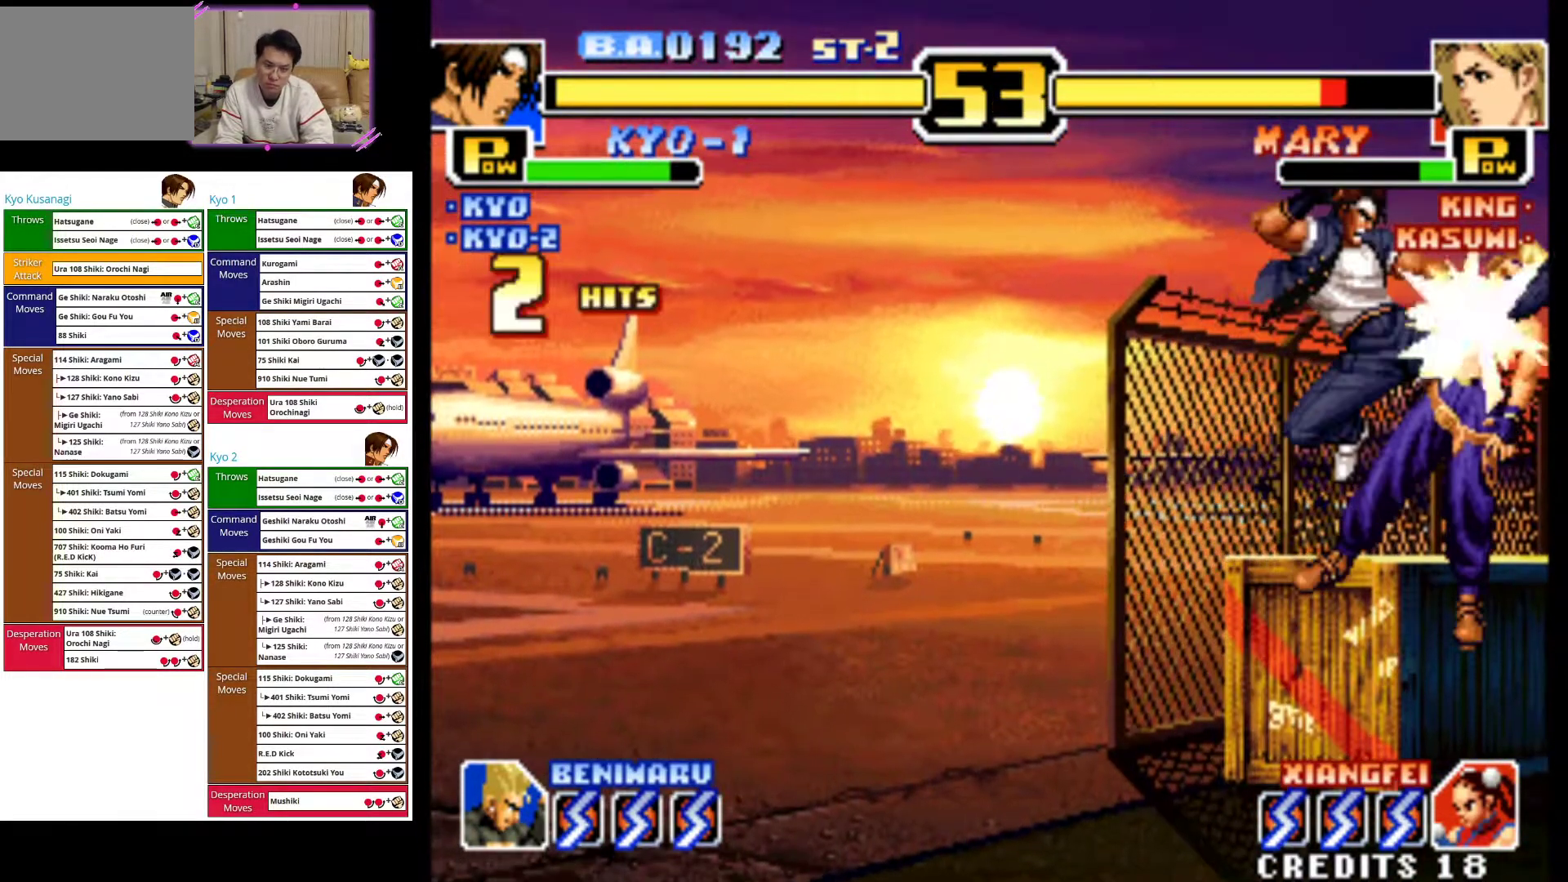
{"buttons": [], "left_stick": "center", "events": [[17, "left_stick", "right"], [50, "left_stick", "down"], [100, "CIRCLE", "up"], [133, "left_stick", "right"], [167, "CIRCLE", "down"], [200, "left_stick", "down"], [283, "CIRCLE", "up"], [333, "left_stick", "right"], [350, "CIRCLE", "down"], [467, "left_stick", "center"], [500, "CIRCLE", "up"]]}
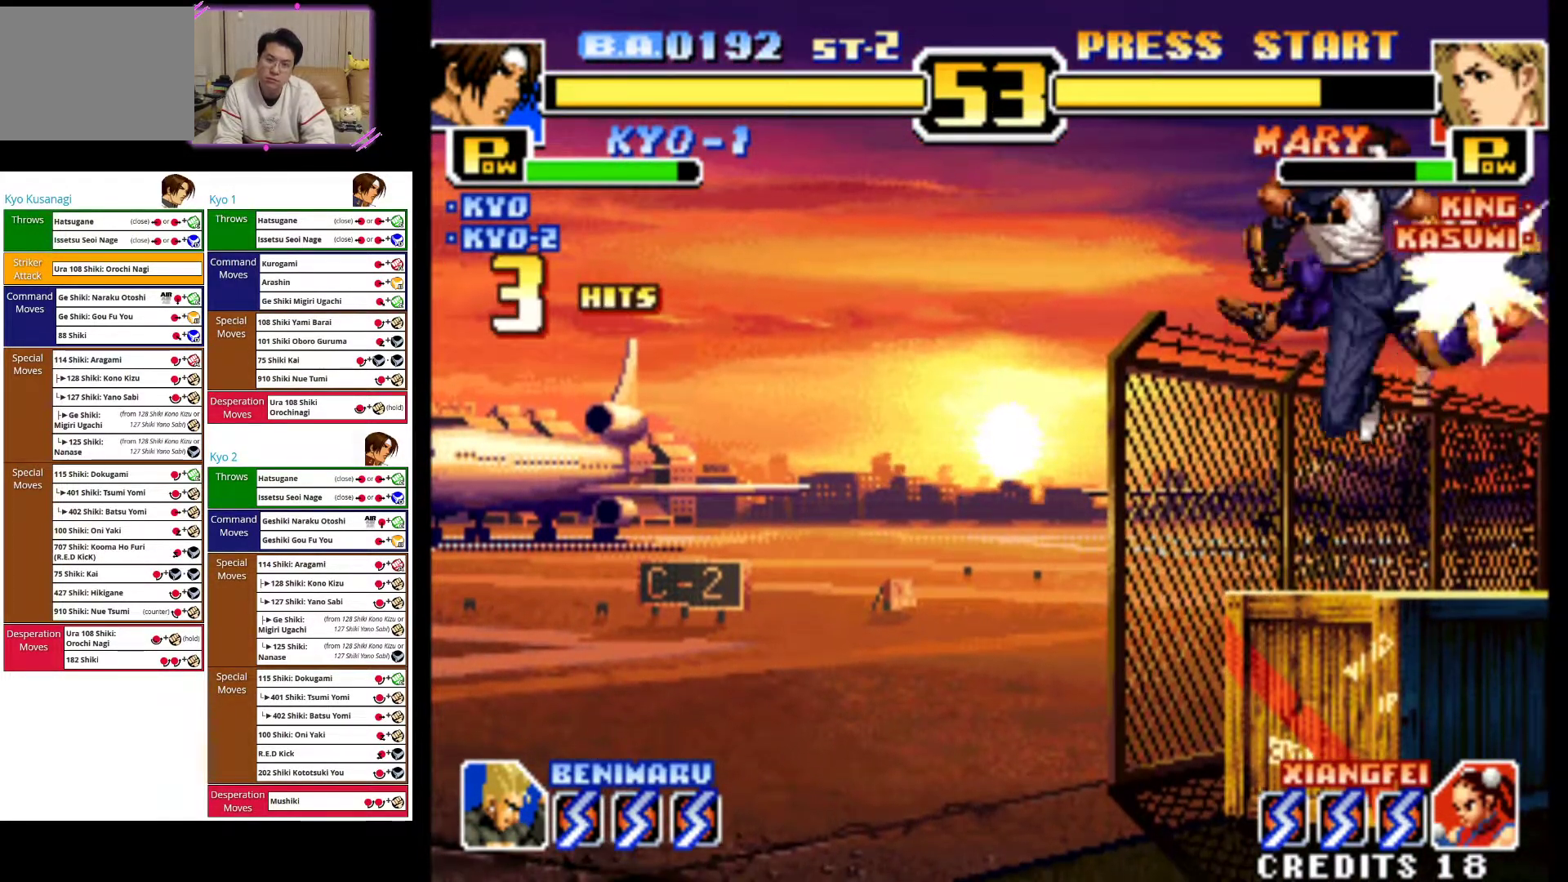
{"buttons": [], "left_stick": "left", "events": [[317, "left_stick", "left"]]}
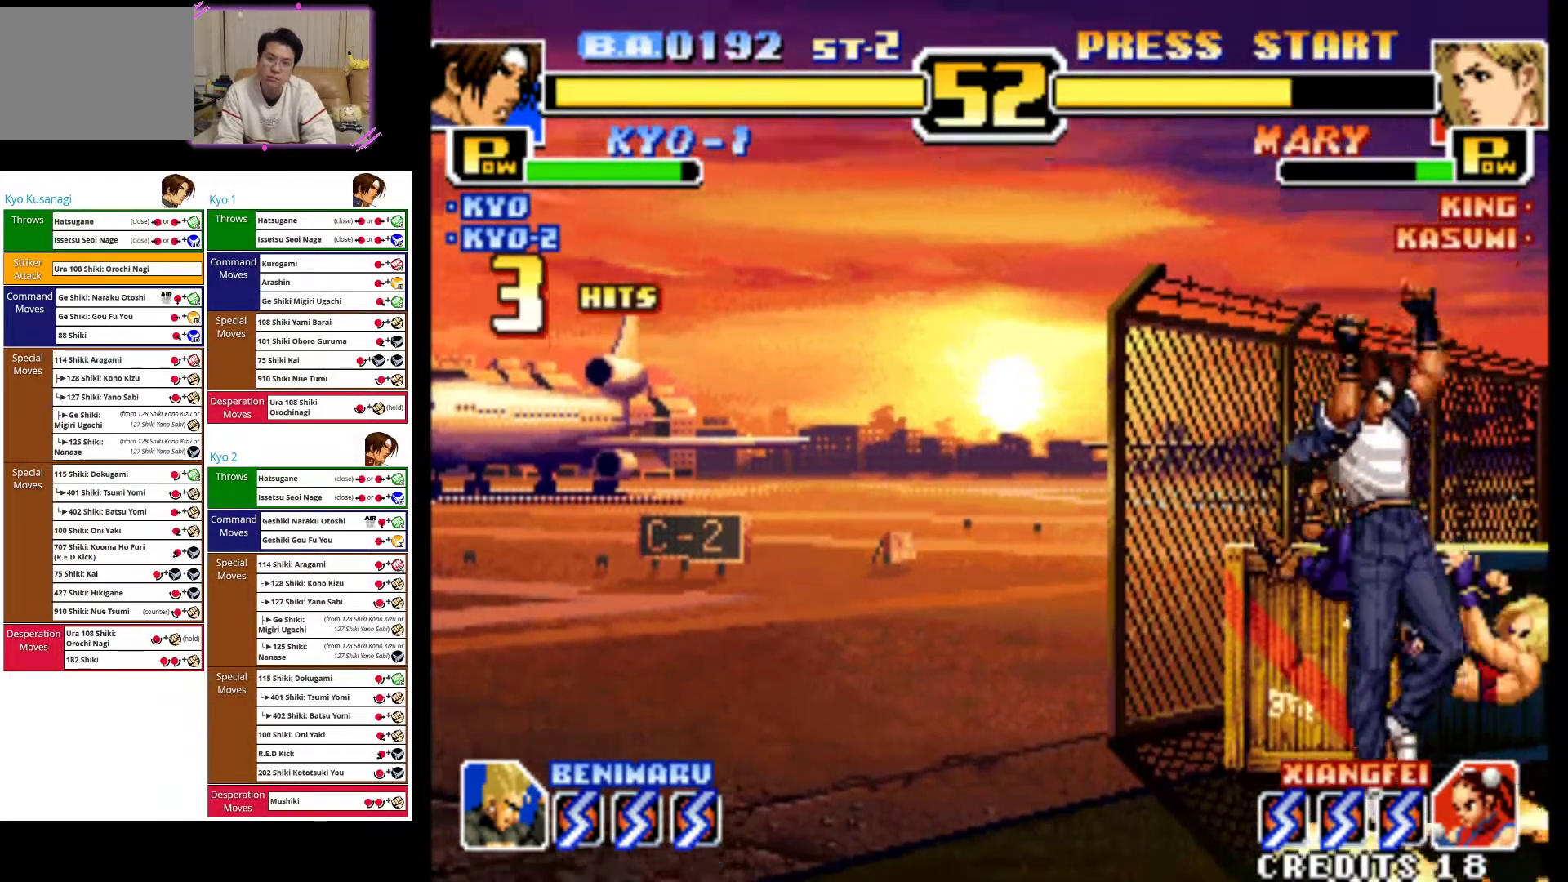
{"buttons": [], "left_stick": "up", "events": [[50, "left_stick", "center"], [417, "left_stick", "up"]]}
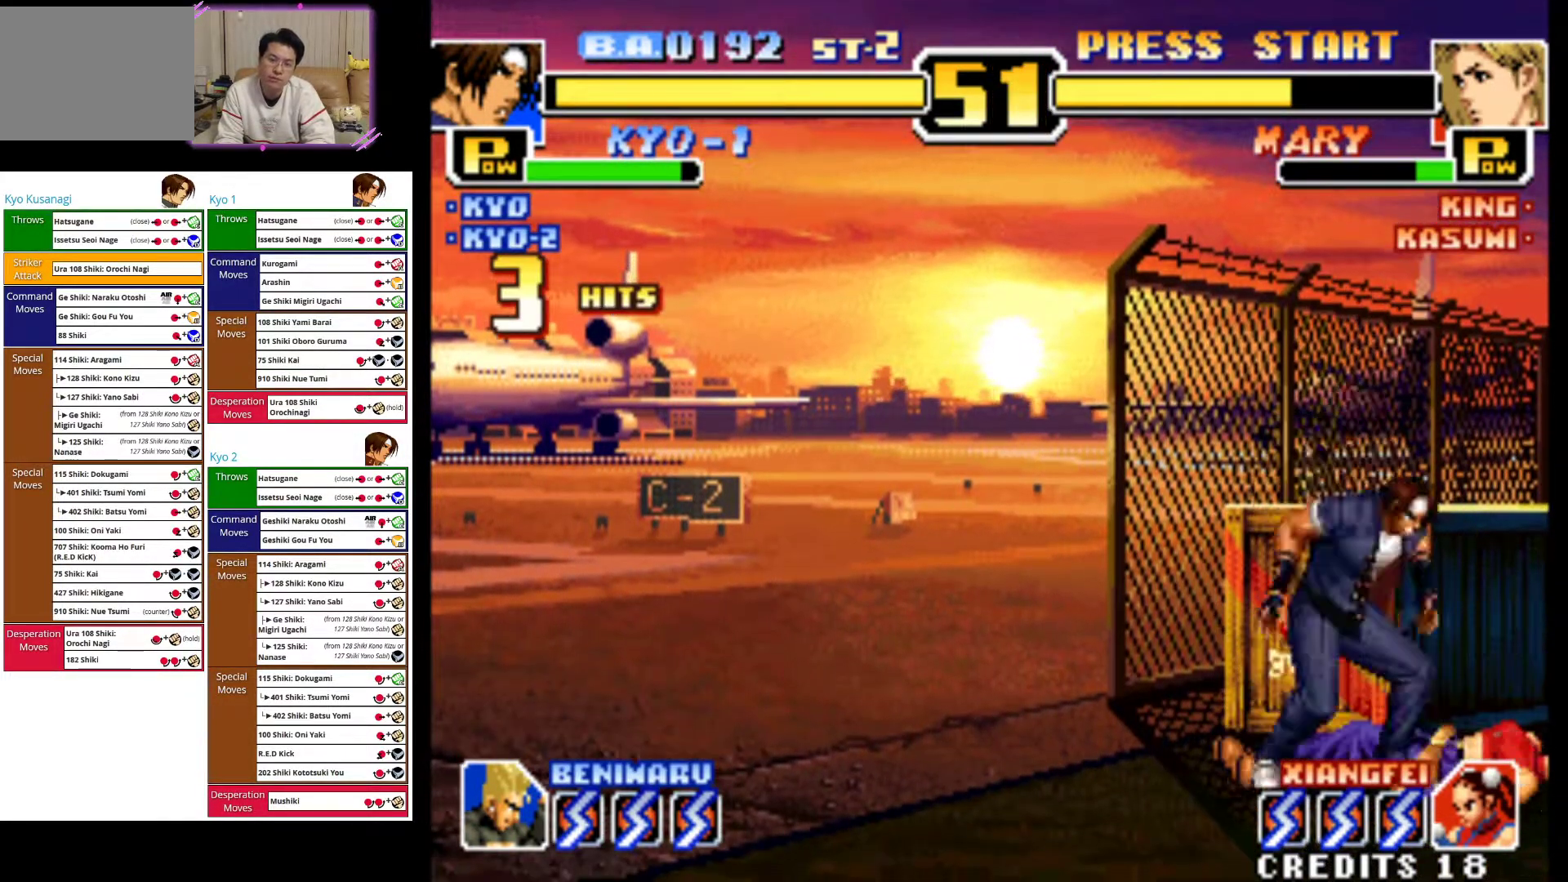
{"buttons": ["CIRCLE"], "left_stick": "down", "events": [[133, "left_stick", "center"], [300, "CROSS", "down"], [333, "left_stick", "down"], [400, "CROSS", "up"], [500, "CIRCLE", "down"]]}
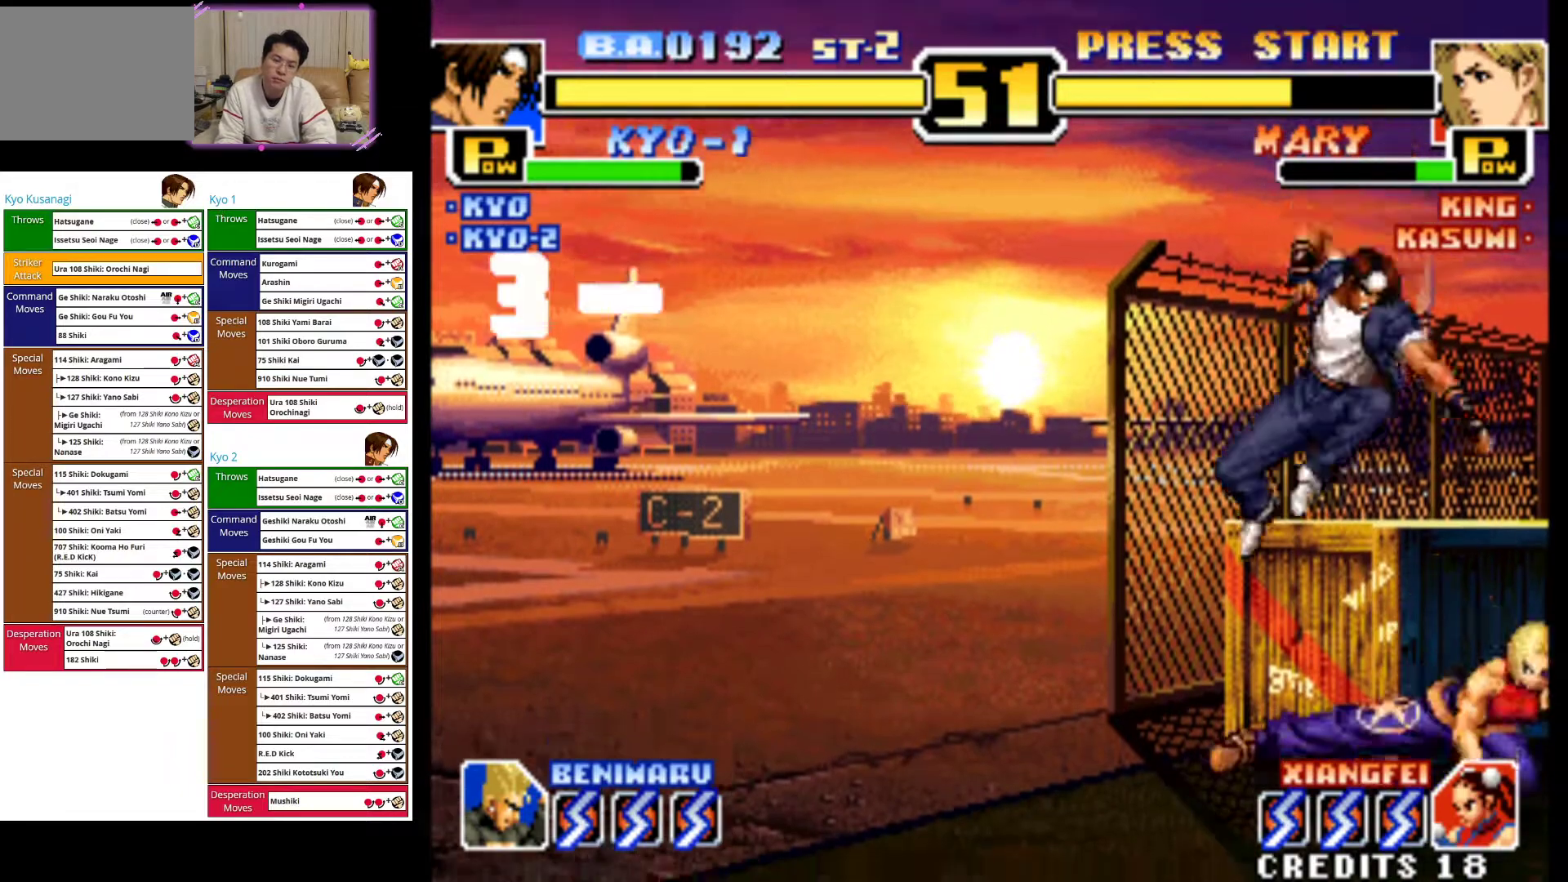
{"buttons": ["CIRCLE"], "left_stick": "down", "events": [[67, "left_stick", "right"], [83, "CIRCLE", "up"], [167, "CIRCLE", "down"], [183, "left_stick", "down"], [250, "CIRCLE", "up"], [300, "left_stick", "right"], [333, "CIRCLE", "down"], [417, "left_stick", "down"], [433, "CIRCLE", "up"], [500, "CIRCLE", "down"]]}
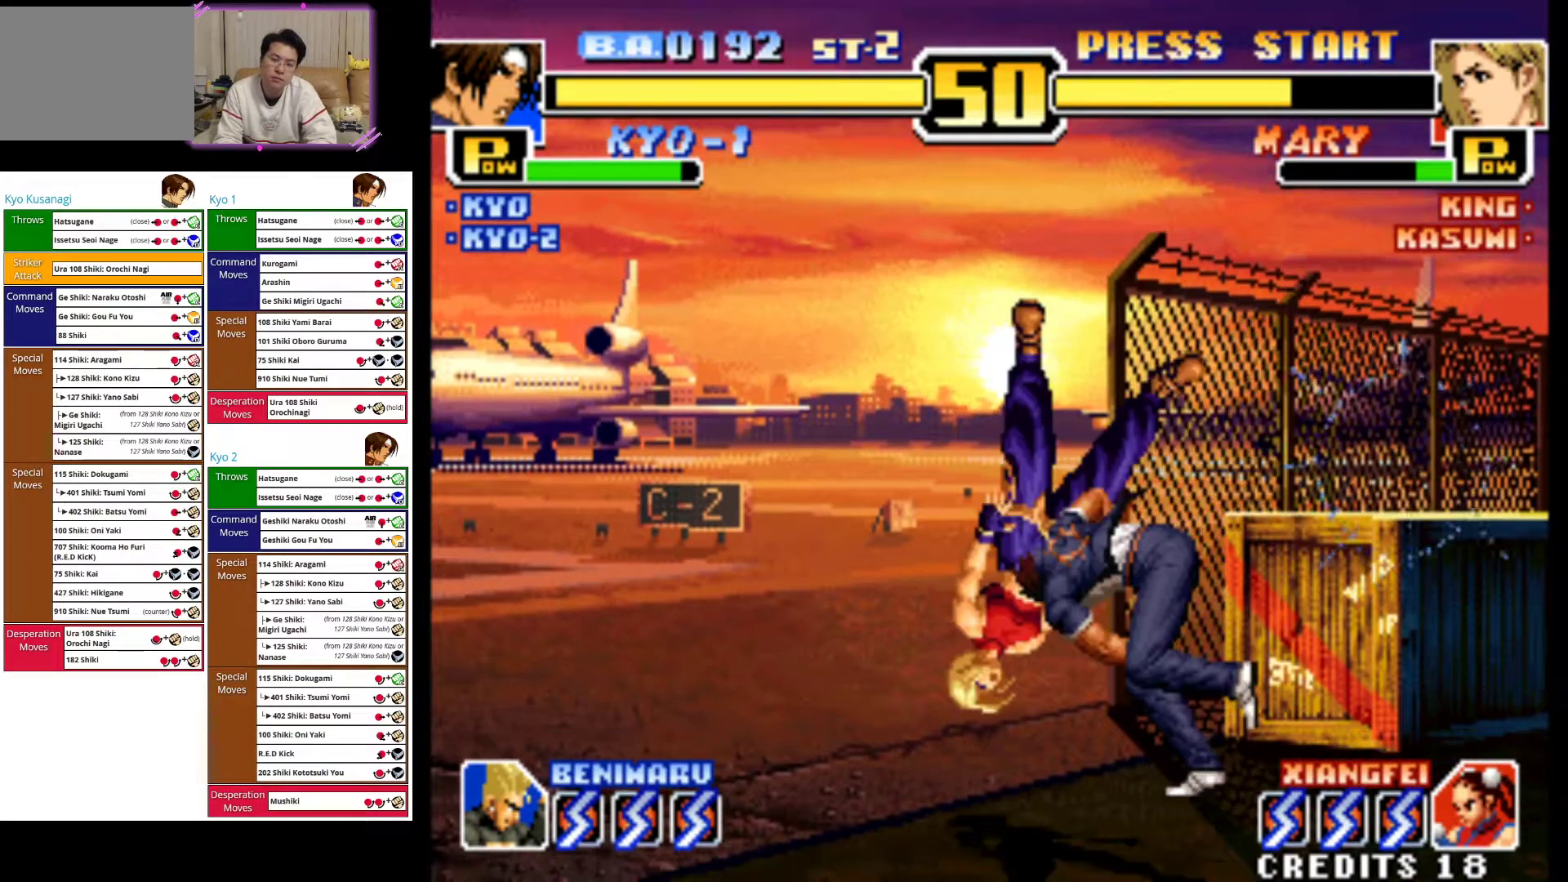
{"buttons": [], "left_stick": "center", "events": [[33, "left_stick", "right"], [117, "CIRCLE", "up"], [133, "left_stick", "center"]]}
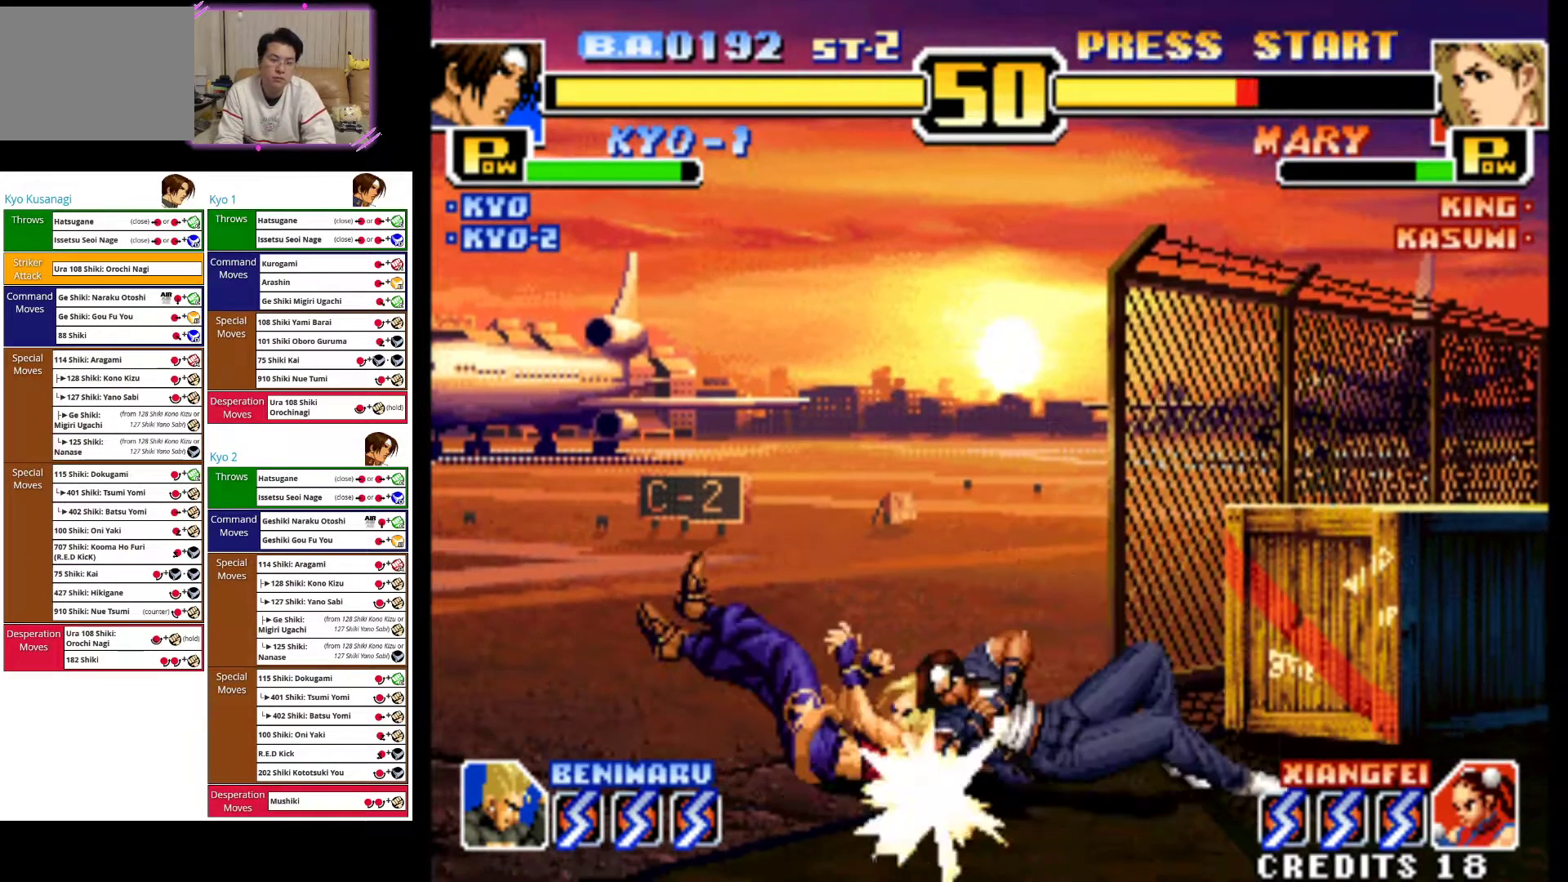
{"buttons": [], "left_stick": "center", "events": [[217, "left_stick", "down-right"], [350, "left_stick", "center"]]}